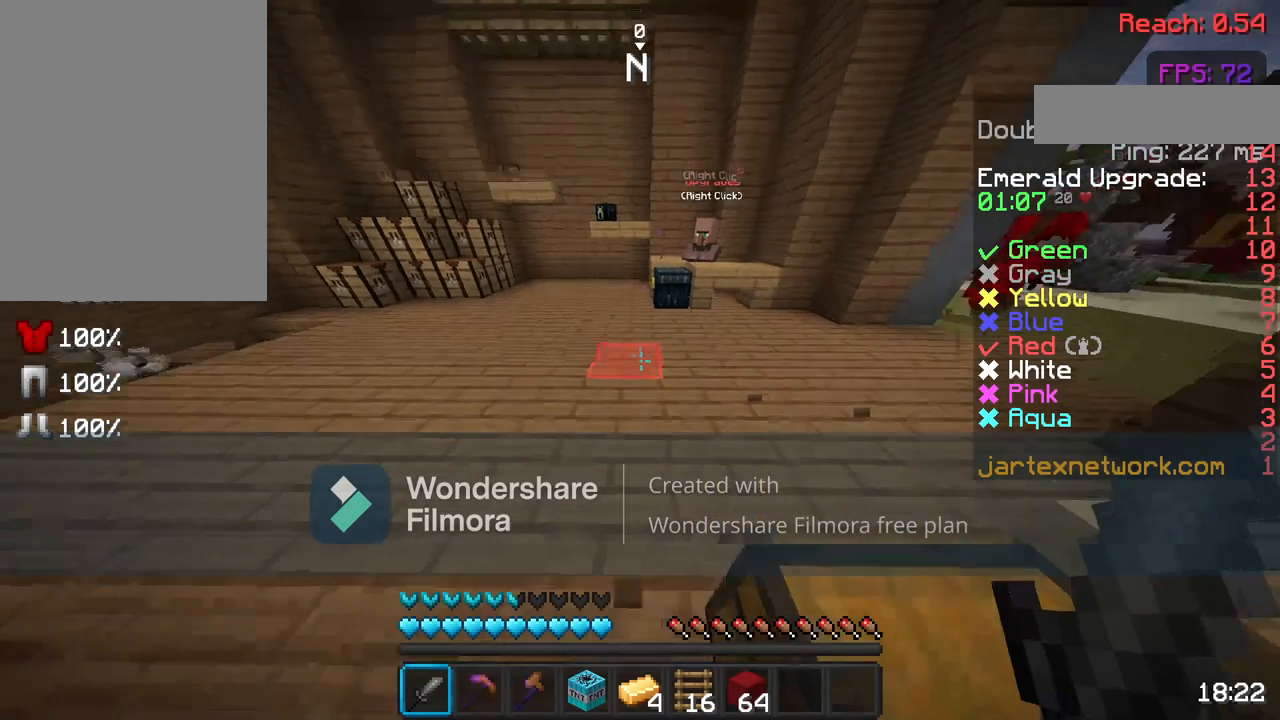
Gameplay with keyboard and mouse; each line is a JSON object with the keys and mouse buttons held at the frame after it. "events" lists presses ("down") and releases ("up") of "a", "d", "s", "space", "w", "mouse_left" and "mouse_right" between this image and that frame as [ms after this image, input, new state], when the widget could be followed in between. "mouse_left", "mouse_right" = the "left", "right" buttons of the "mouse" list. No other keys are recorded. Fast repeated clicks can show as one long hold. Not read: mouse_move.
{"keys": ["w"], "mouse": [], "events": [[183, "a", "up"]]}
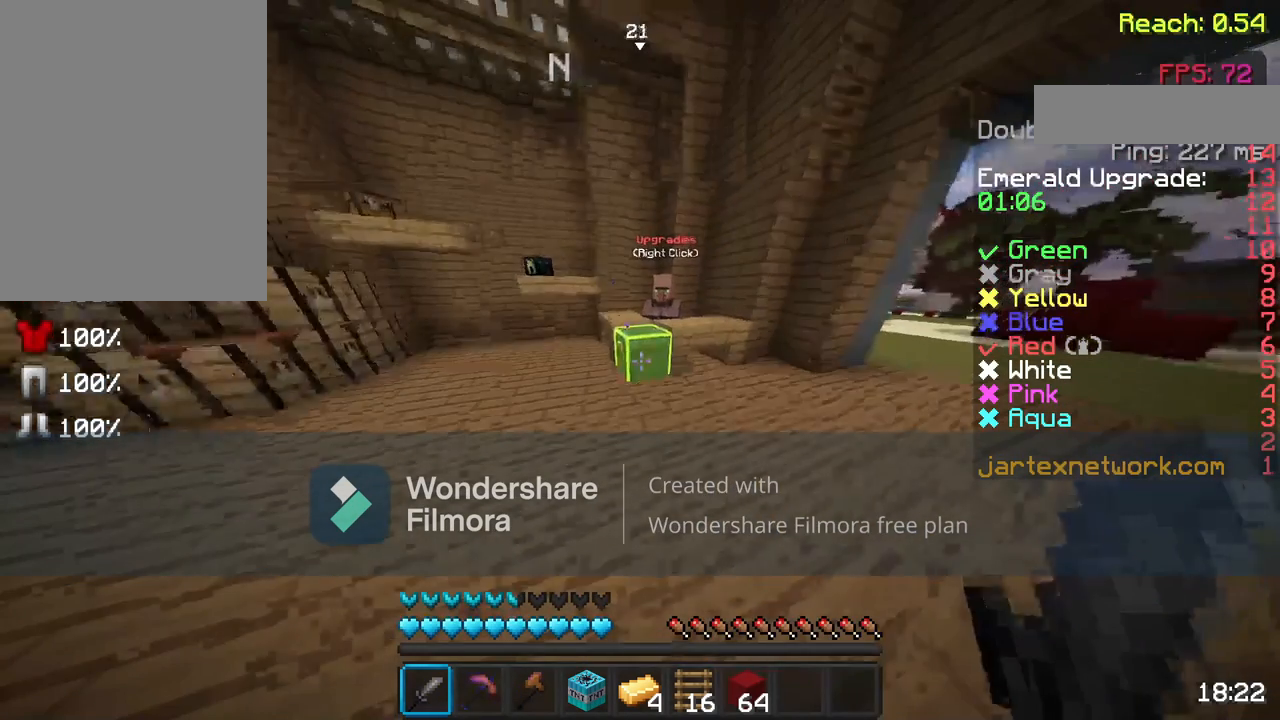
{"keys": [], "mouse": []}
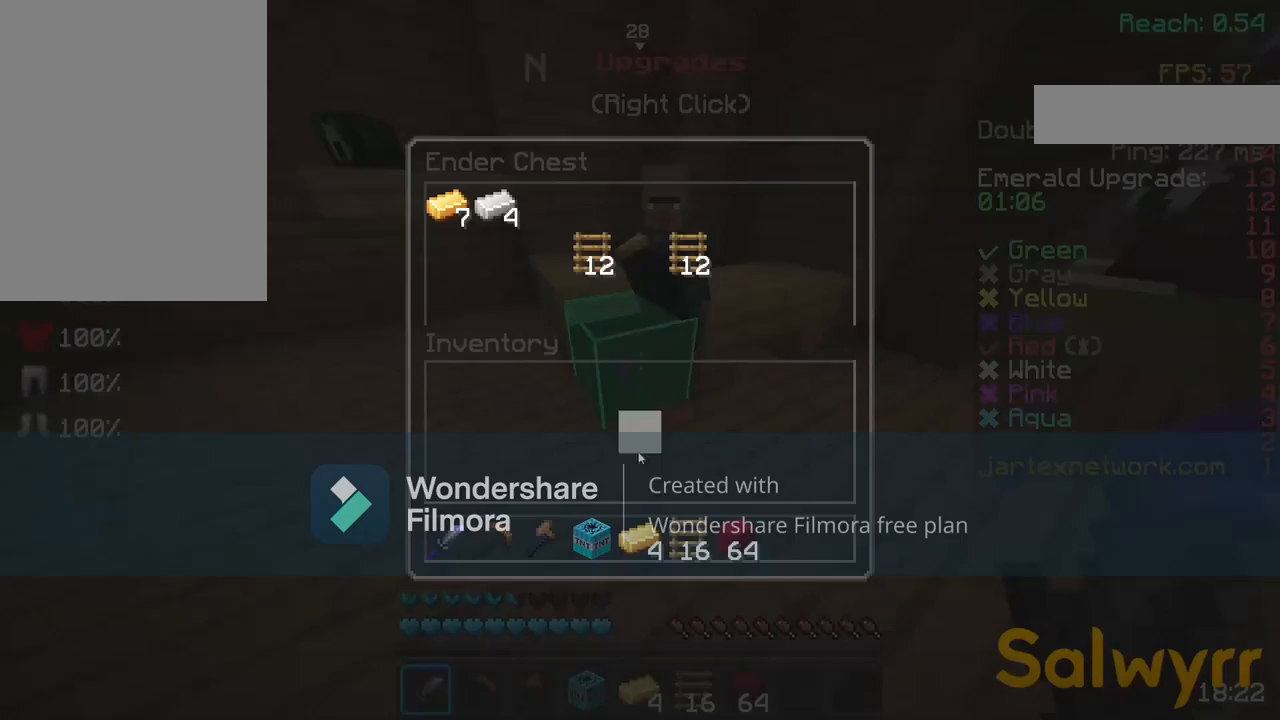
{"keys": [], "mouse": [], "events": []}
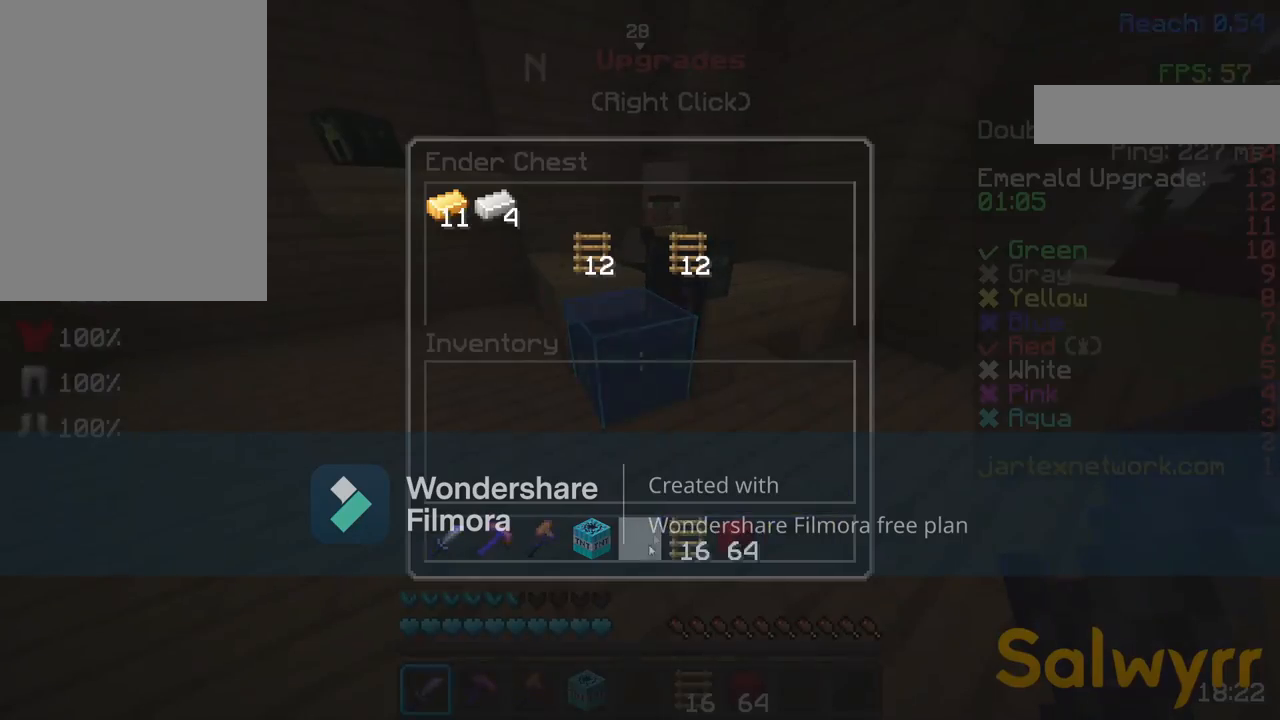
{"keys": [], "mouse": [], "events": []}
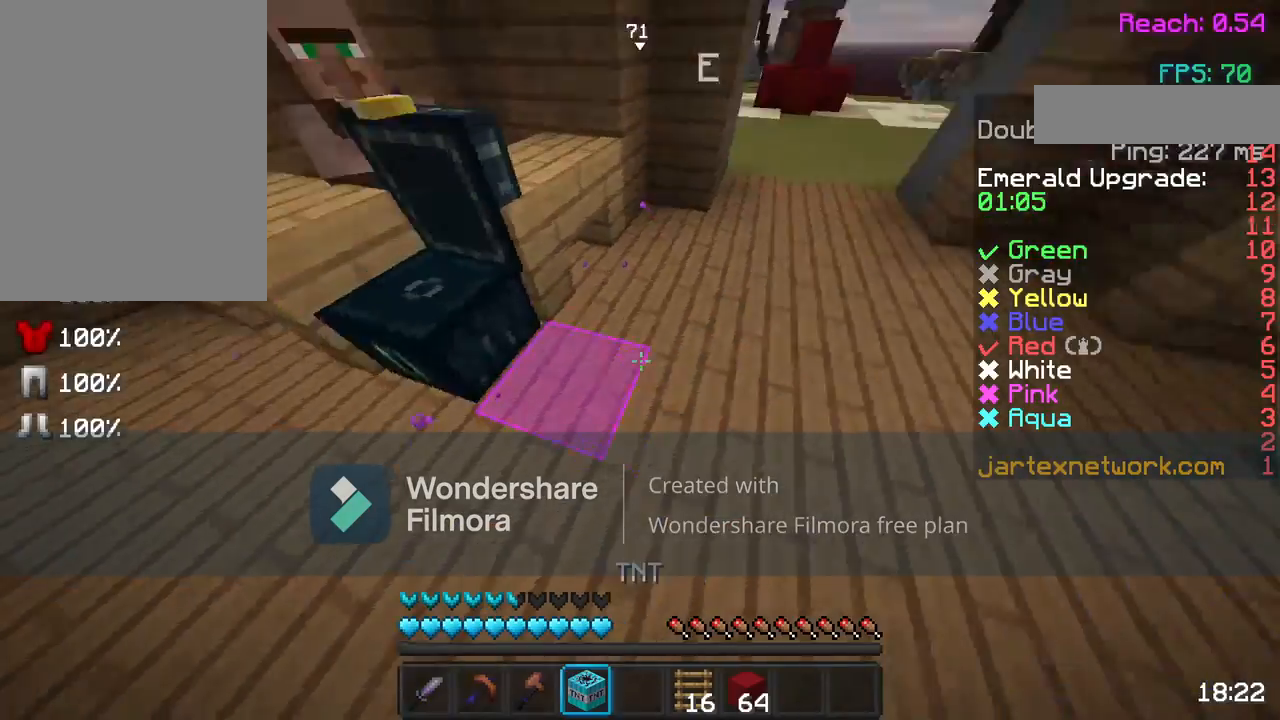
{"keys": ["w"], "mouse": [], "events": [[50, "w", "down"], [100, "w", "up"], [200, "w", "down"]]}
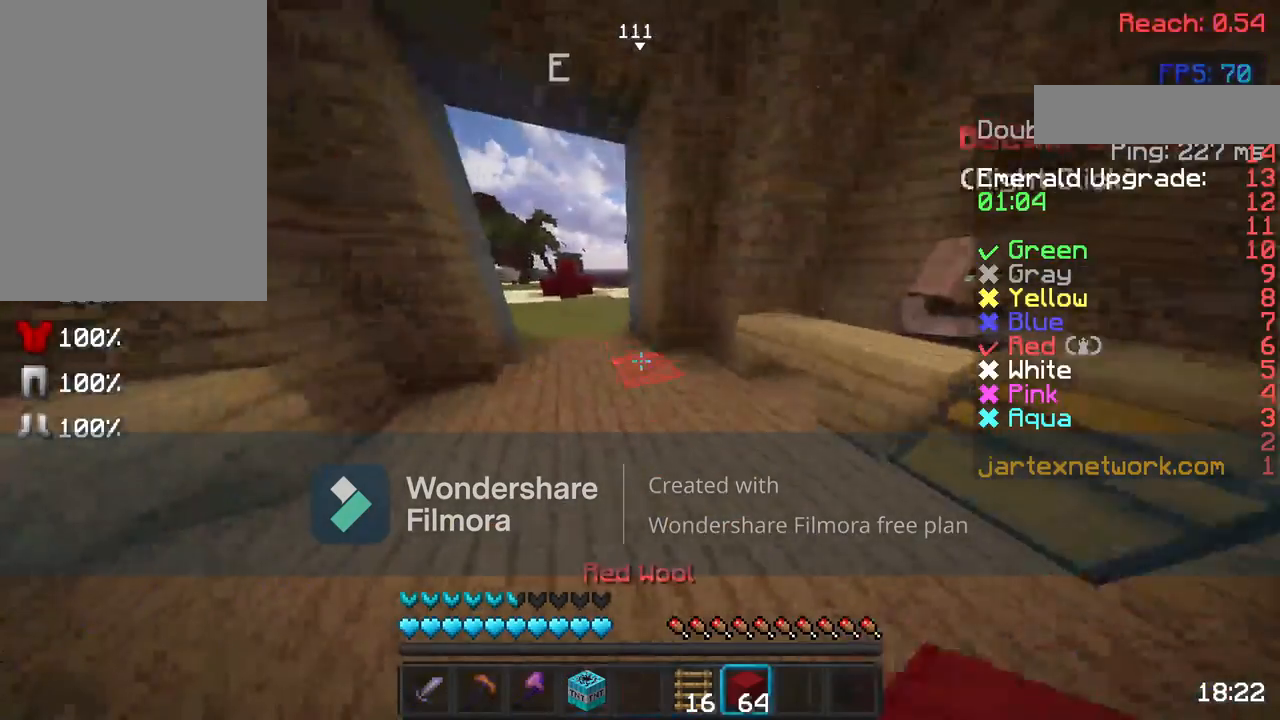
{"keys": ["w"], "mouse": [], "events": [[17, "a", "down"], [150, "a", "up"]]}
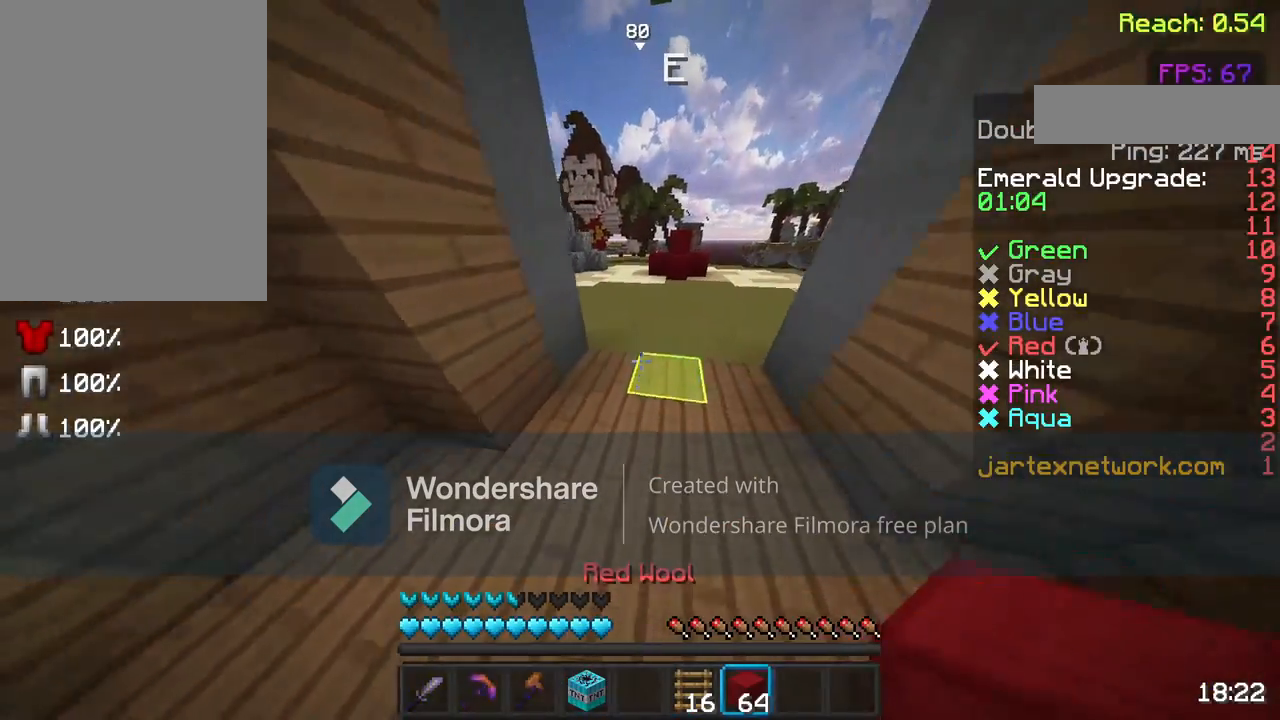
{"keys": ["w"], "mouse": ["left"], "events": [[400, "mouse_left", "down"]]}
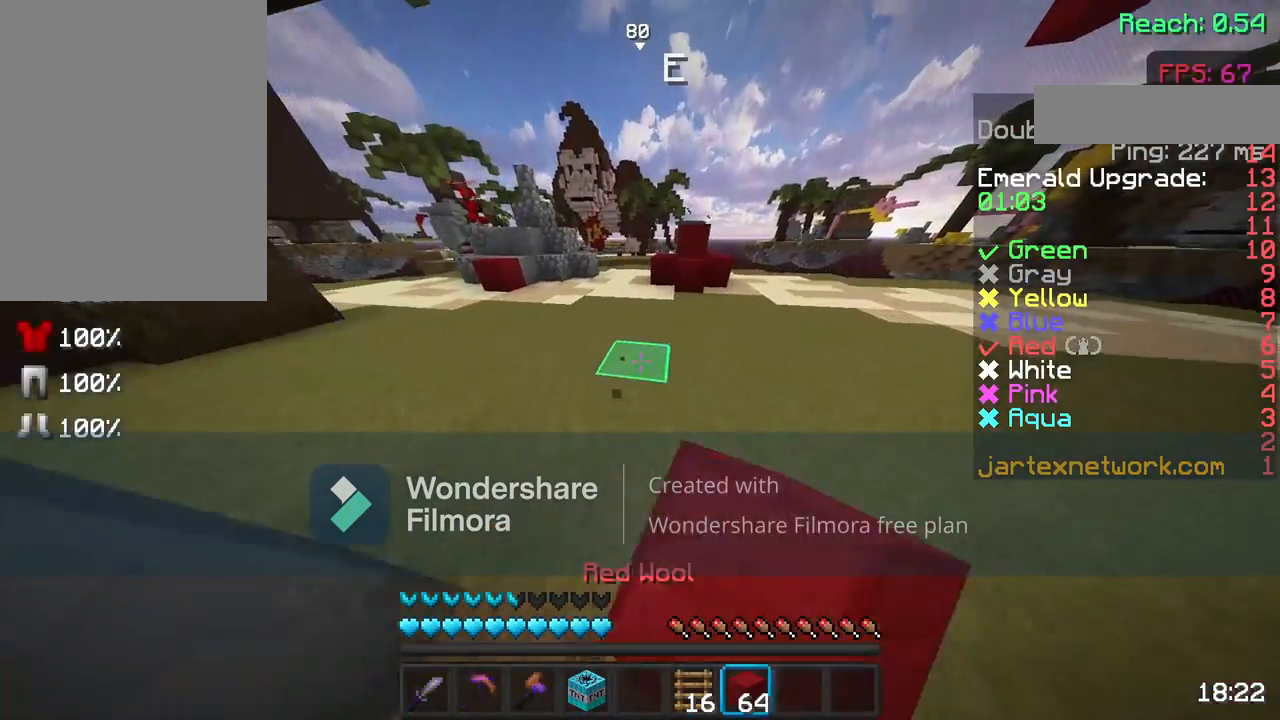
{"keys": ["w"], "mouse": [], "events": [[17, "mouse_left", "up"], [200, "mouse_left", "down"], [217, "a", "down"], [267, "mouse_left", "up"], [367, "a", "up"], [417, "mouse_left", "down"], [483, "mouse_left", "up"]]}
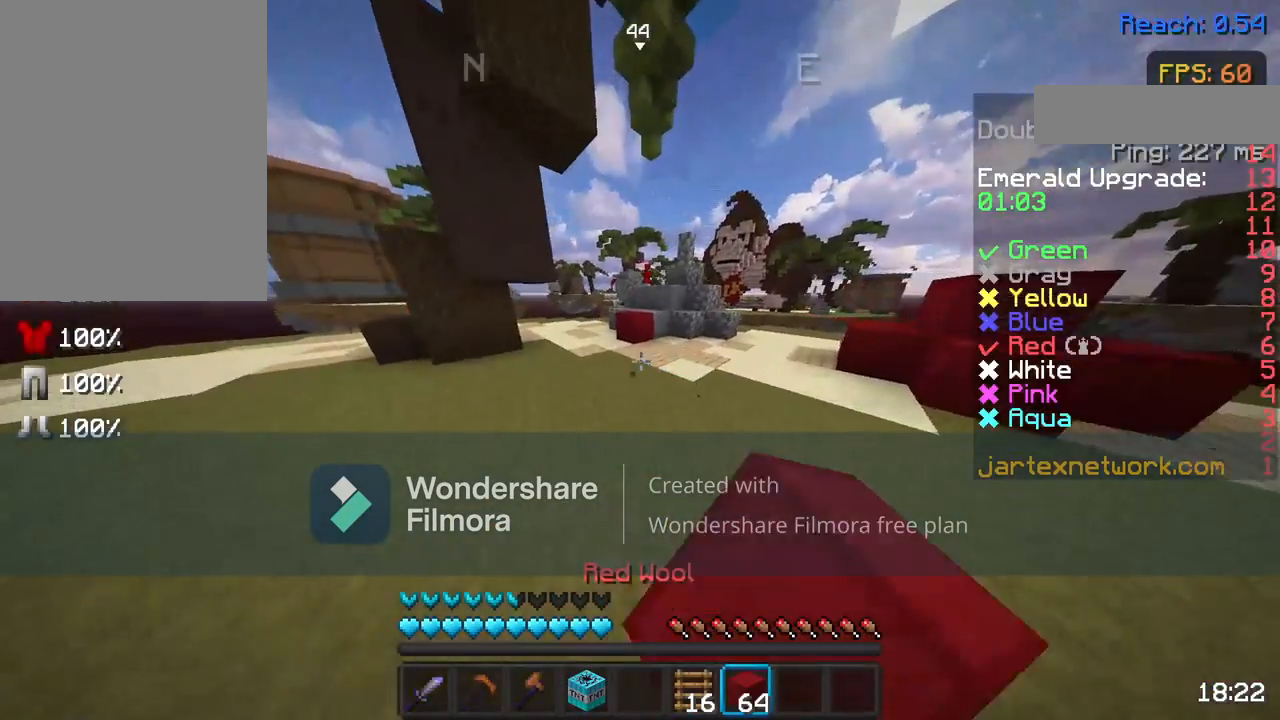
{"keys": ["w"], "mouse": [], "events": [[17, "space", "down"], [133, "mouse_left", "down"], [167, "space", "up"], [217, "mouse_left", "up"], [383, "mouse_left", "down"], [417, "mouse_left", "up"]]}
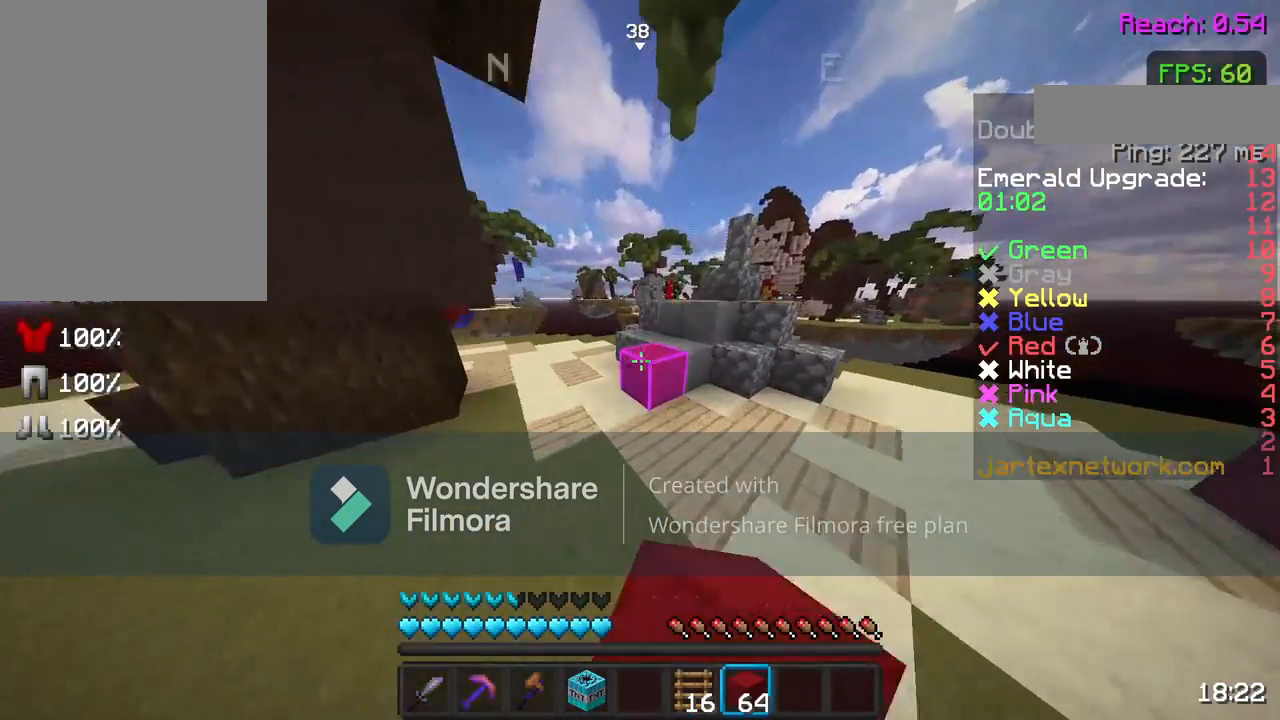
{"keys": ["space", "w"], "mouse": [], "events": [[367, "space", "down"]]}
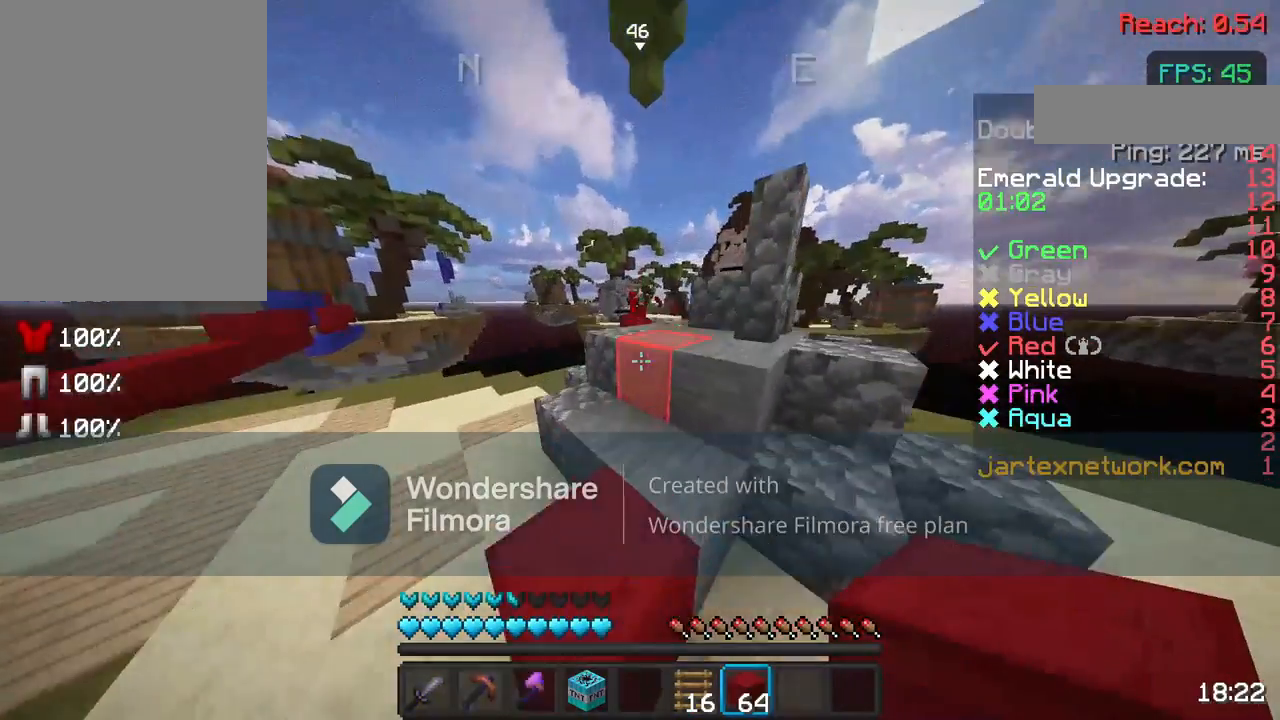
{"keys": ["w"], "mouse": [], "events": [[17, "space", "up"], [267, "space", "down"], [317, "mouse_left", "down"], [417, "mouse_left", "up"], [483, "space", "up"]]}
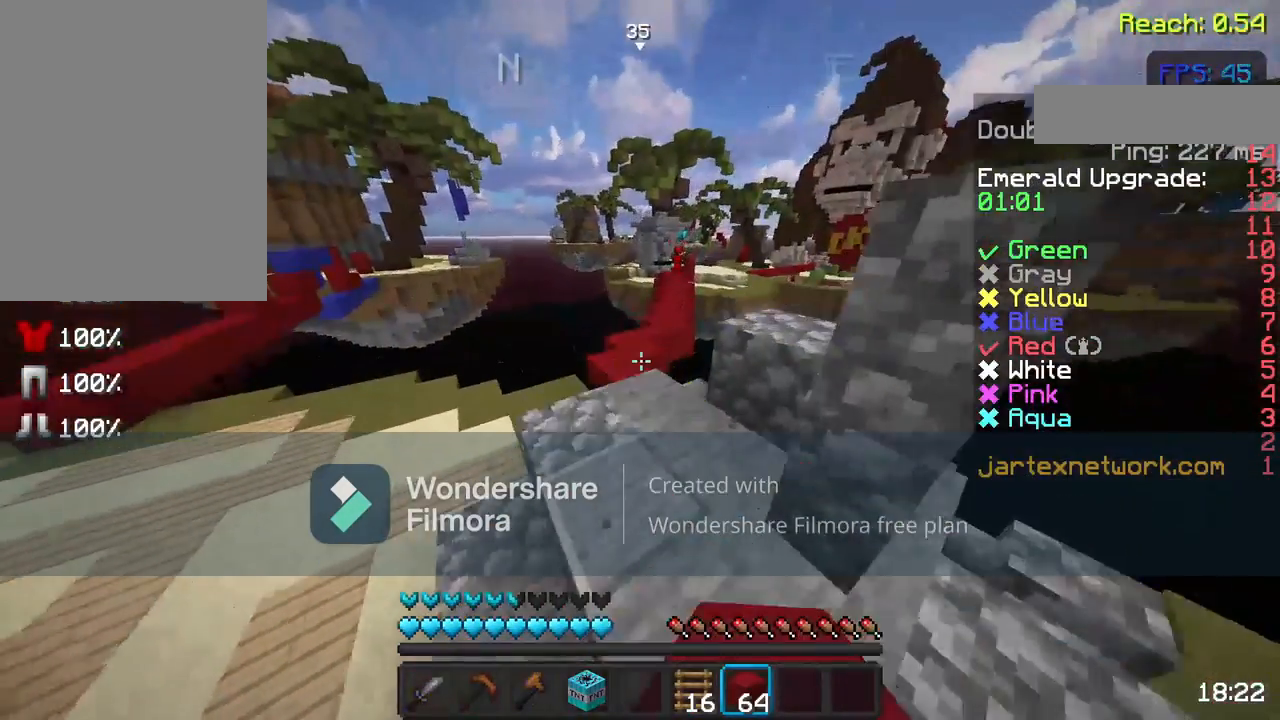
{"keys": ["a"], "mouse": [], "events": [[217, "w", "up"], [367, "w", "down"], [417, "a", "down"], [417, "w", "up"]]}
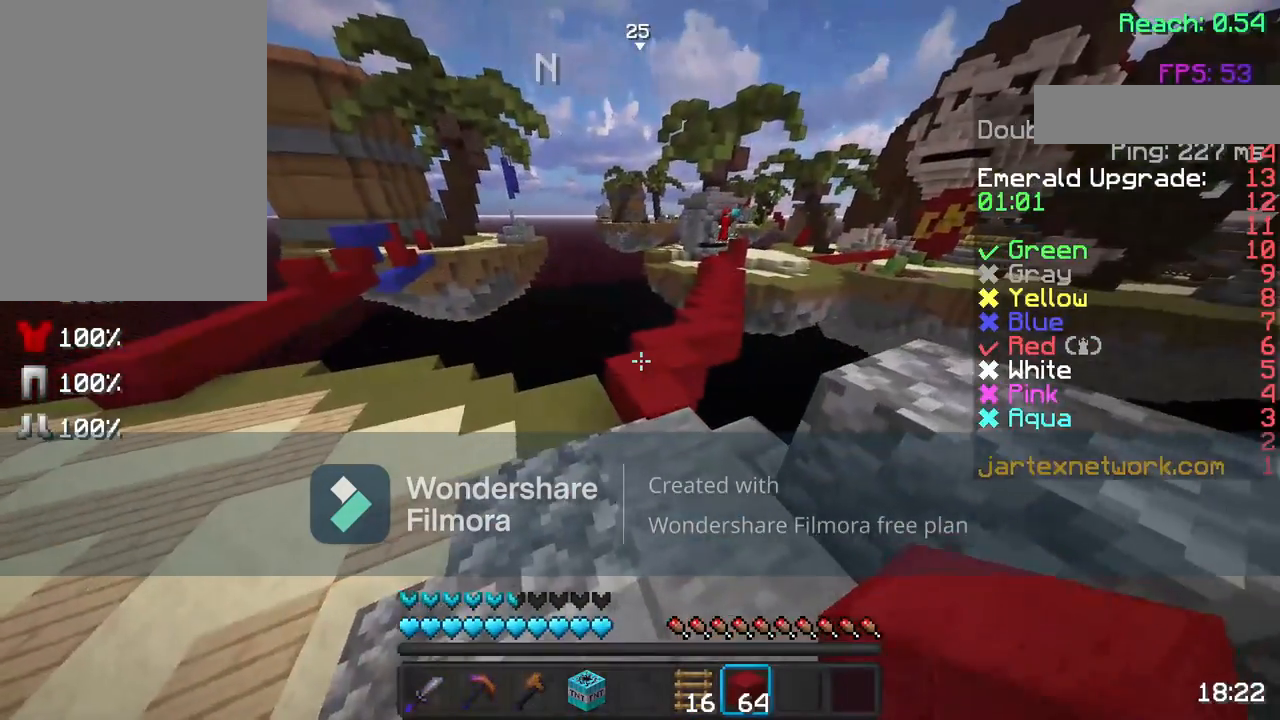
{"keys": ["w"], "mouse": [], "events": [[67, "a", "up"], [167, "w", "down"], [267, "w", "up"], [367, "w", "down"]]}
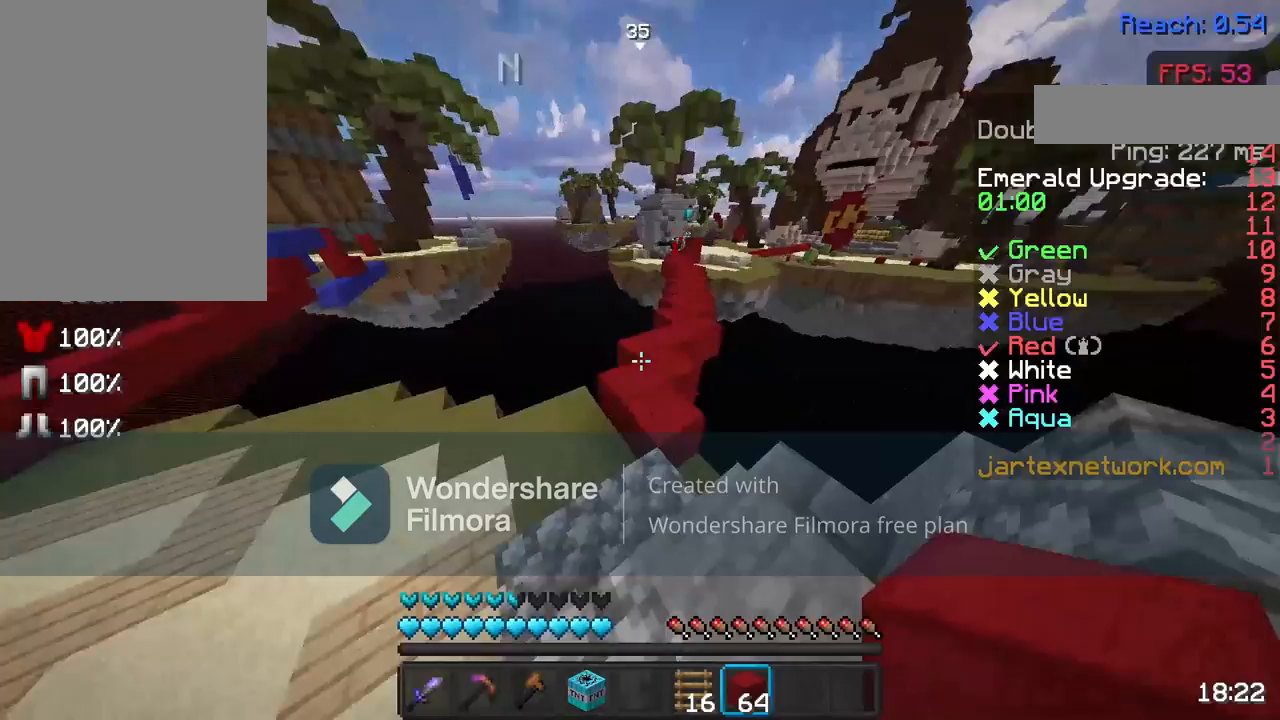
{"keys": ["a"], "mouse": [], "events": [[50, "mouse_left", "down"], [50, "space", "down"], [133, "space", "up"], [167, "mouse_left", "up"], [433, "a", "down"], [467, "w", "up"]]}
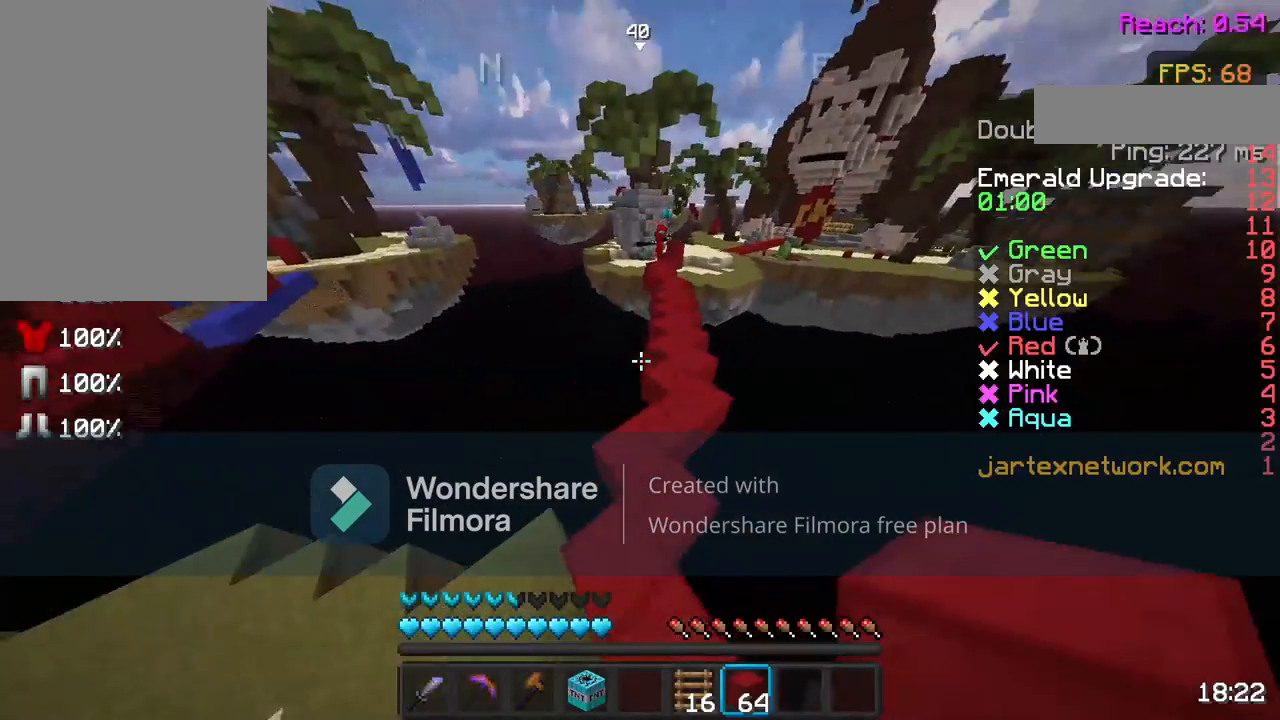
{"keys": [], "mouse": [], "events": [[17, "w", "down"], [67, "a", "up"], [367, "w", "up"]]}
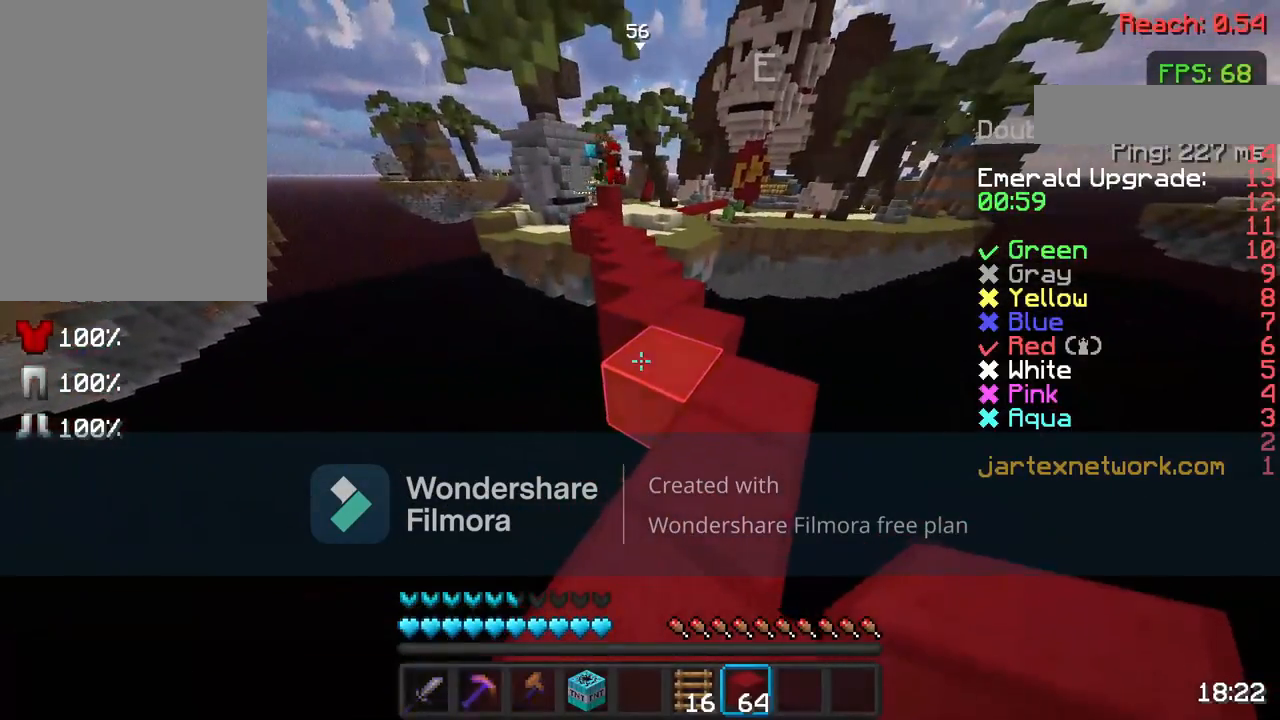
{"keys": ["w"], "mouse": [], "events": [[200, "d", "down"], [300, "d", "up"], [467, "w", "down"]]}
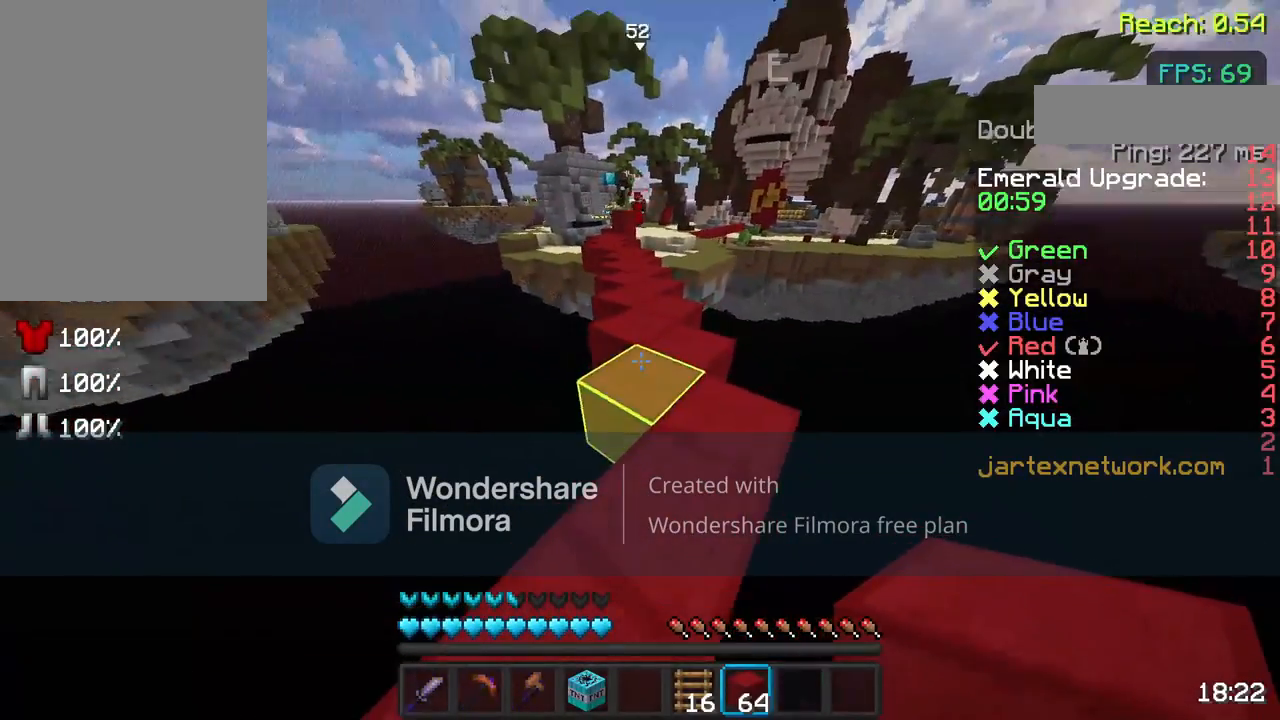
{"keys": ["space", "w"], "mouse": [], "events": [[17, "w", "up"], [167, "w", "down"], [283, "space", "down"]]}
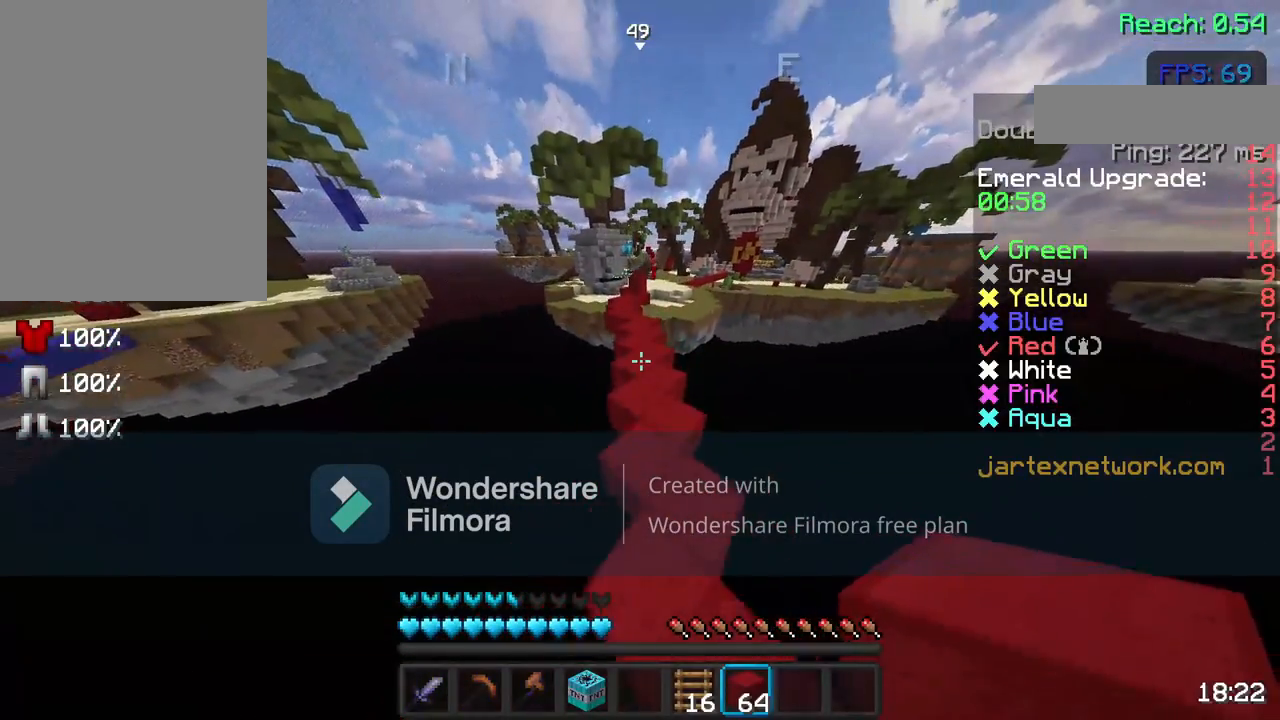
{"keys": ["w"], "mouse": ["left"], "events": [[17, "mouse_left", "down"], [117, "mouse_left", "up"], [217, "mouse_left", "down"], [383, "mouse_left", "up"], [467, "mouse_left", "down"], [467, "space", "up"]]}
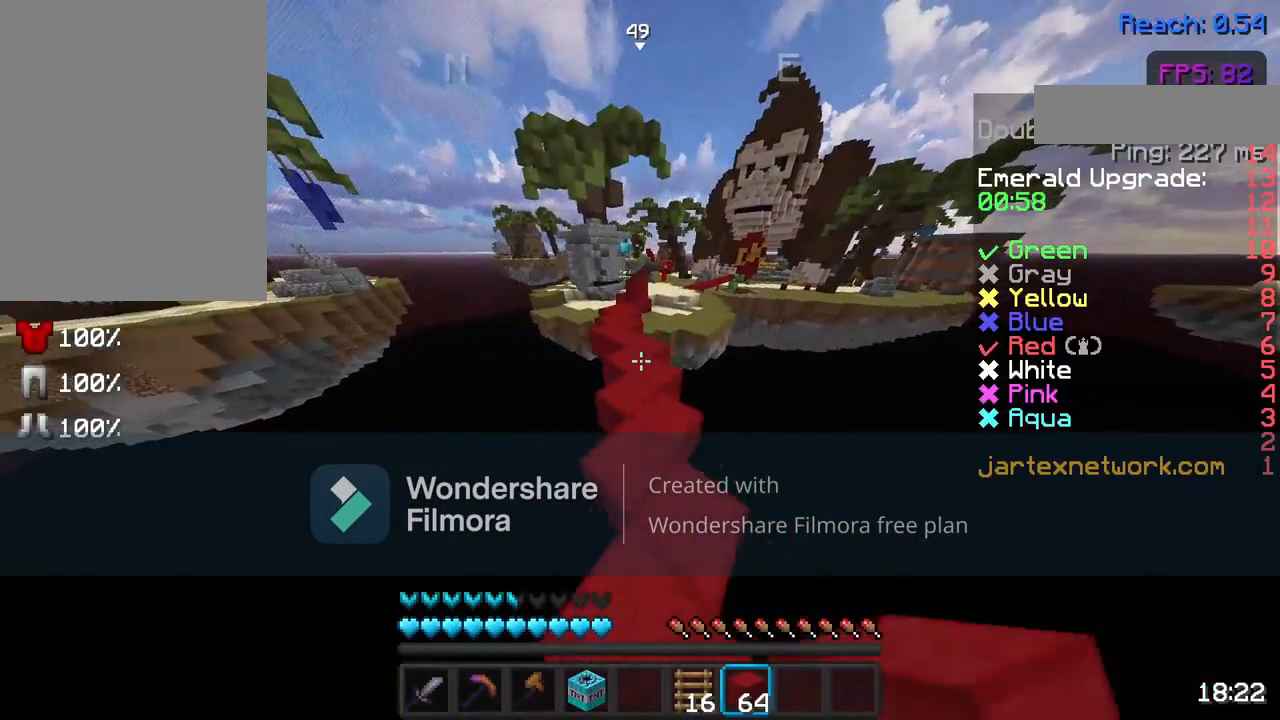
{"keys": ["w"], "mouse": ["left"], "events": [[83, "mouse_left", "up"], [217, "mouse_left", "down"], [267, "mouse_left", "up"], [417, "mouse_left", "down"]]}
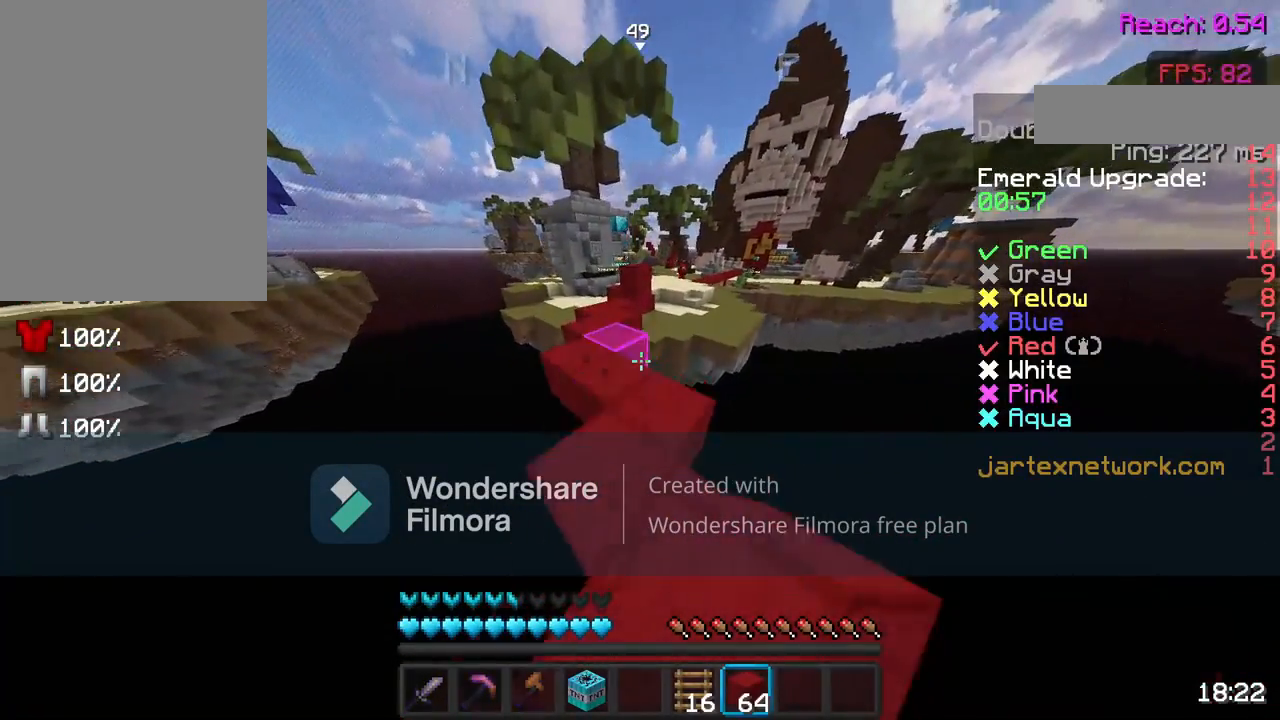
{"keys": ["w"], "mouse": [], "events": [[33, "mouse_left", "up"], [383, "space", "down"], [483, "space", "up"]]}
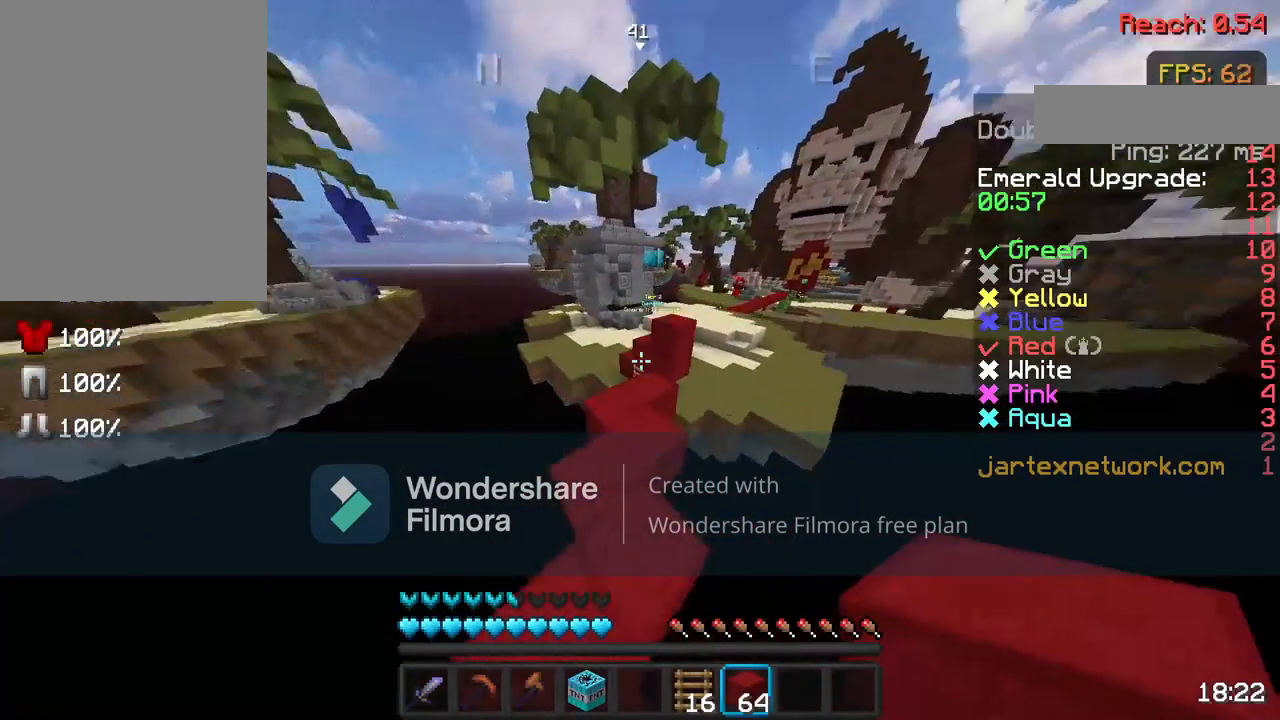
{"keys": ["w"], "mouse": [], "events": []}
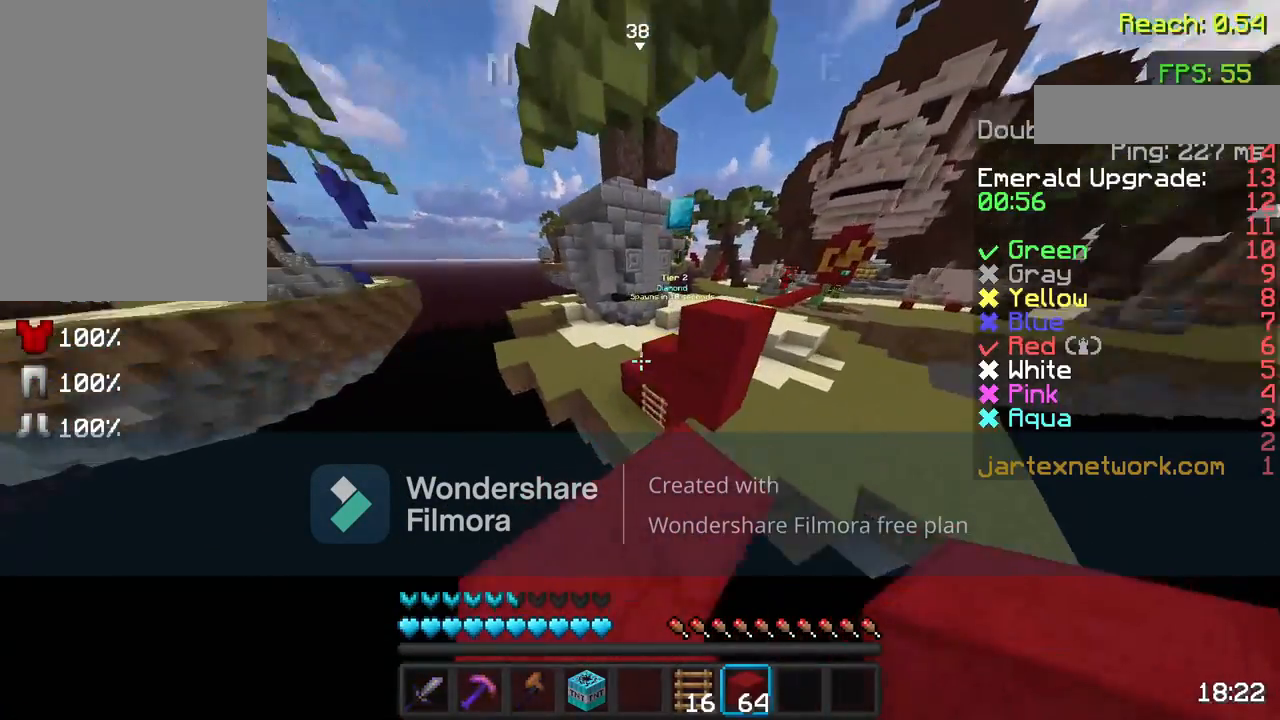
{"keys": ["w"], "mouse": [], "events": [[83, "space", "down"], [233, "space", "up"], [350, "mouse_left", "down"], [483, "mouse_left", "up"]]}
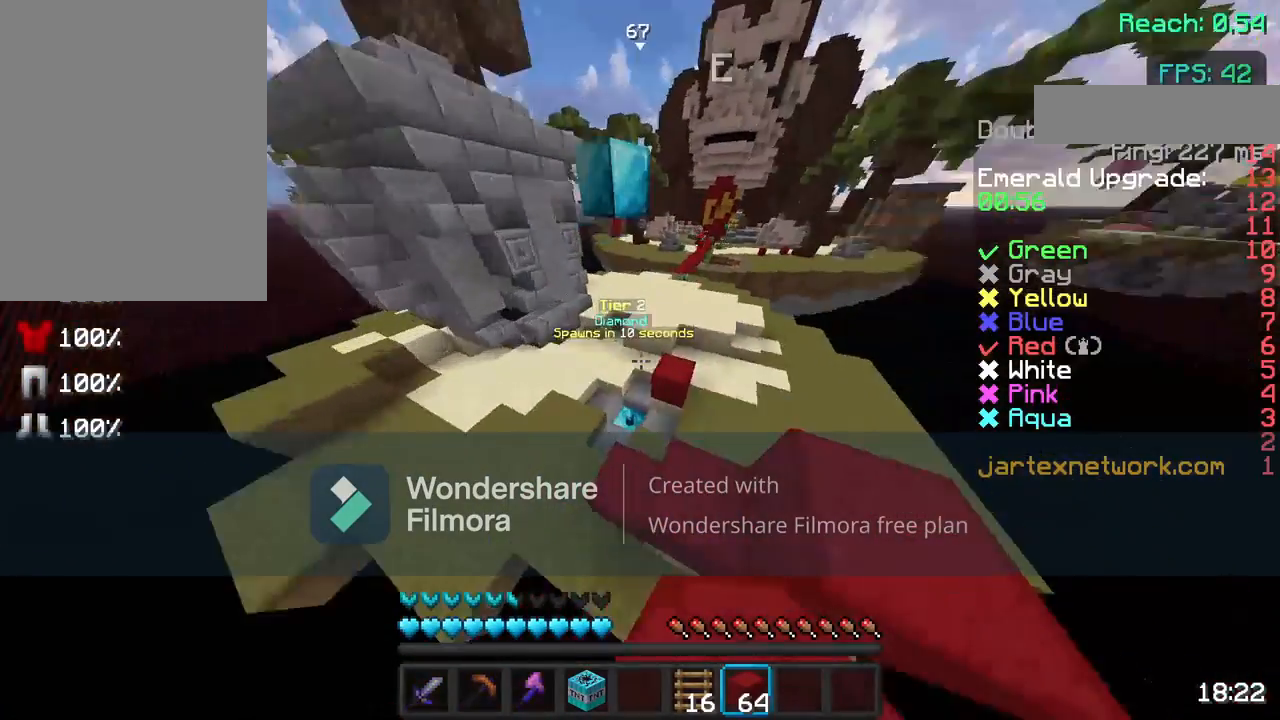
{"keys": ["w"], "mouse": [], "events": []}
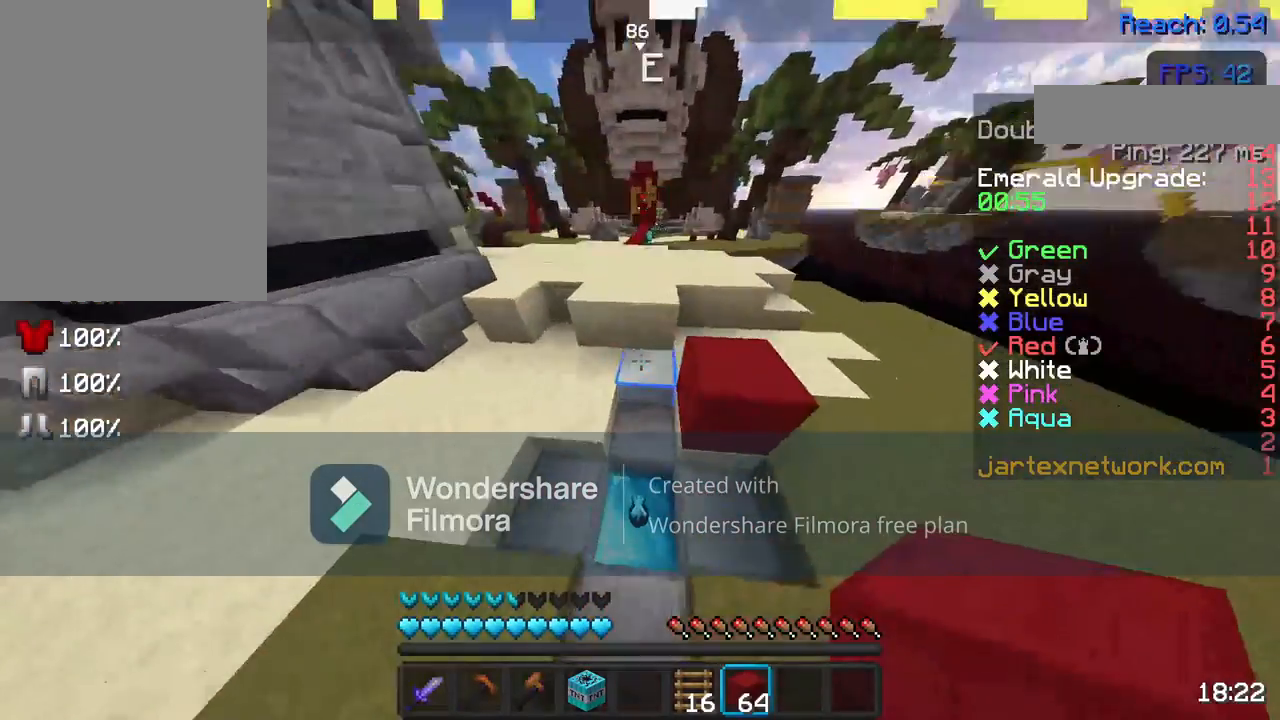
{"keys": ["d"], "mouse": [], "events": [[33, "w", "up"], [67, "d", "down"]]}
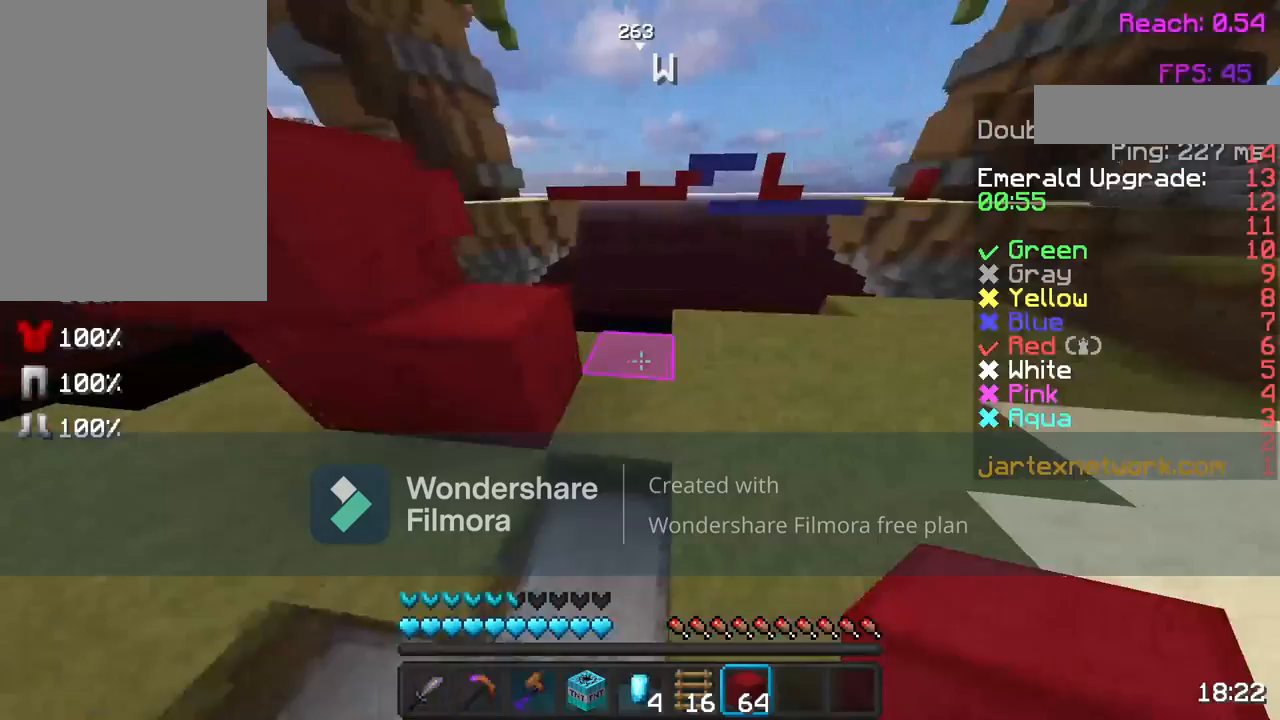
{"keys": ["w"], "mouse": ["left"], "events": [[133, "mouse_left", "down"], [200, "w", "down"], [283, "d", "up"], [283, "mouse_left", "up"], [467, "mouse_left", "down"]]}
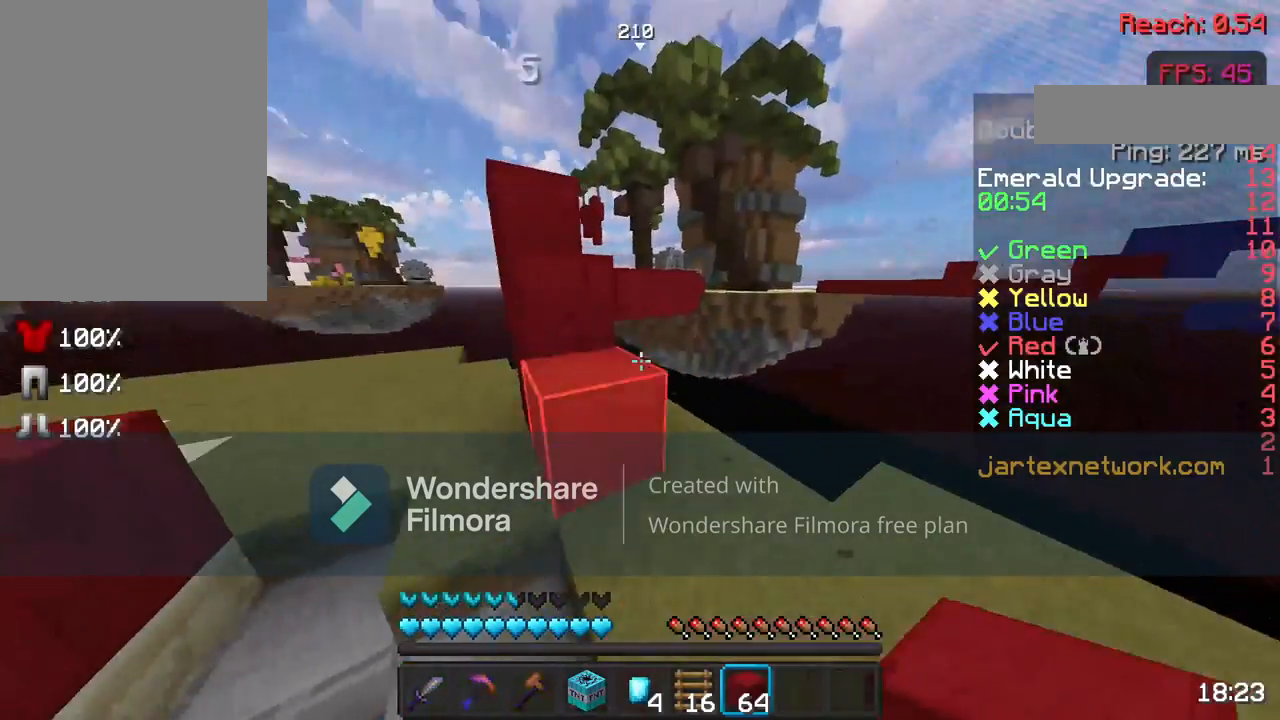
{"keys": ["w"], "mouse": ["left"], "events": [[50, "mouse_left", "up"], [183, "space", "down"], [333, "space", "up"], [467, "mouse_left", "down"]]}
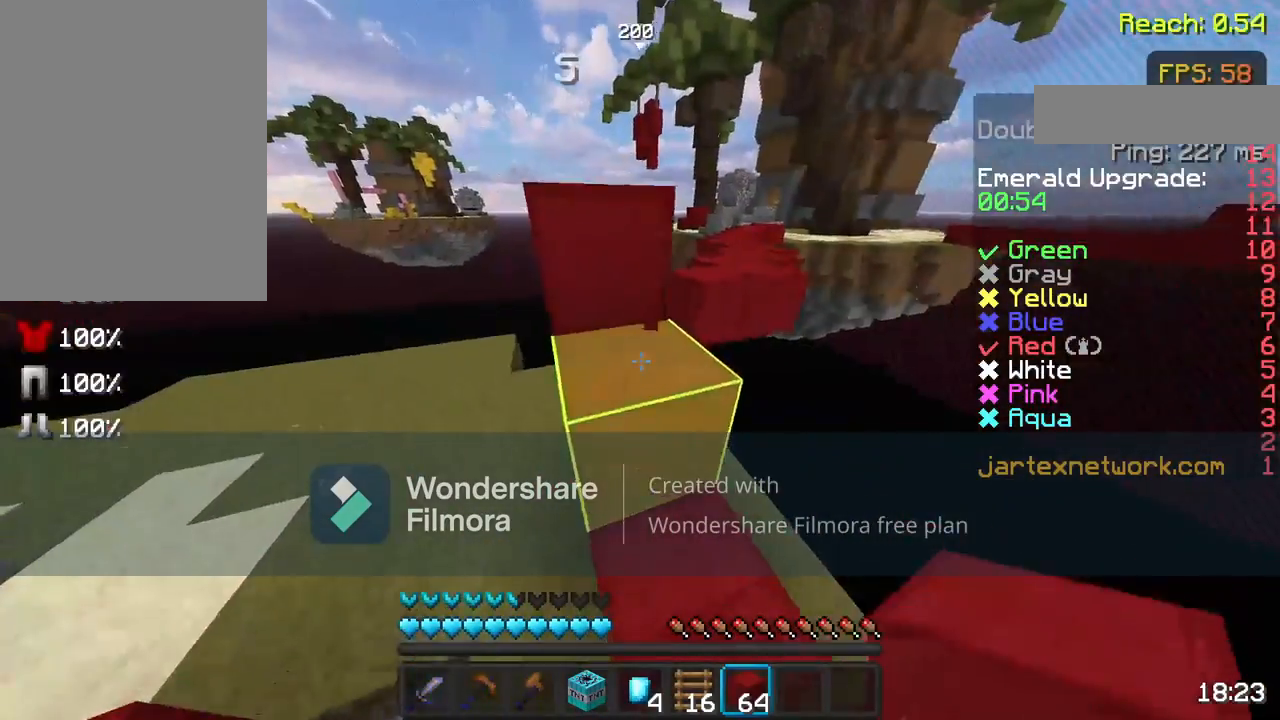
{"keys": ["space", "w"], "mouse": ["left"], "events": [[17, "space", "down"], [117, "mouse_left", "up"], [233, "mouse_left", "down"], [317, "mouse_left", "up"], [467, "mouse_left", "down"]]}
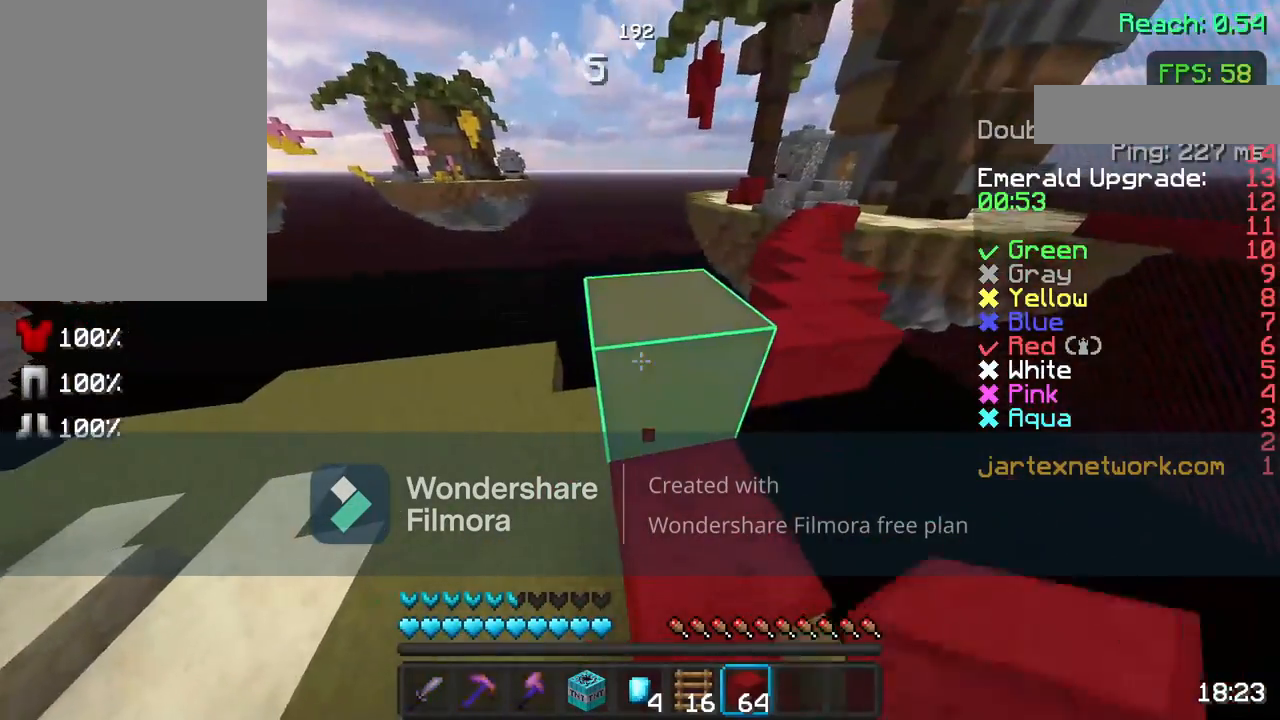
{"keys": [], "mouse": [], "events": [[67, "mouse_left", "up"], [217, "space", "up"], [317, "s", "down"], [317, "w", "up"], [417, "s", "up"]]}
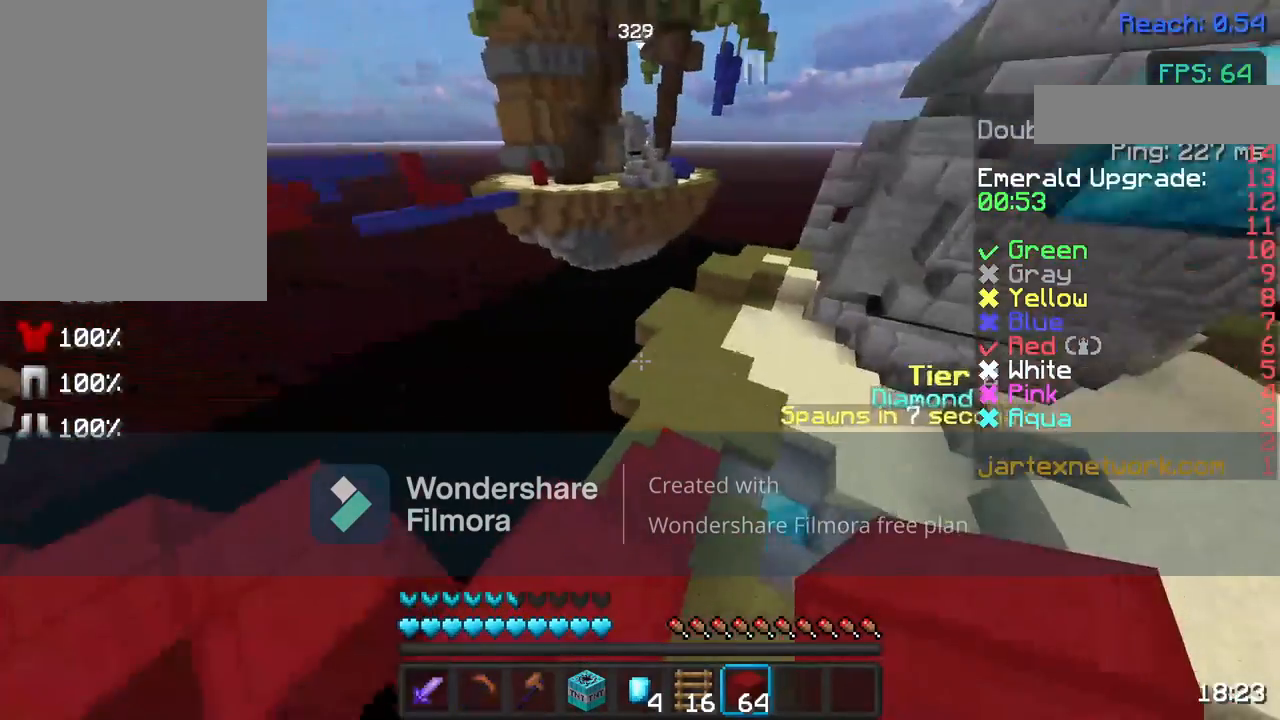
{"keys": [], "mouse": [], "events": [[67, "mouse_left", "down"], [217, "mouse_left", "up"], [400, "mouse_left", "down"], [500, "mouse_left", "up"]]}
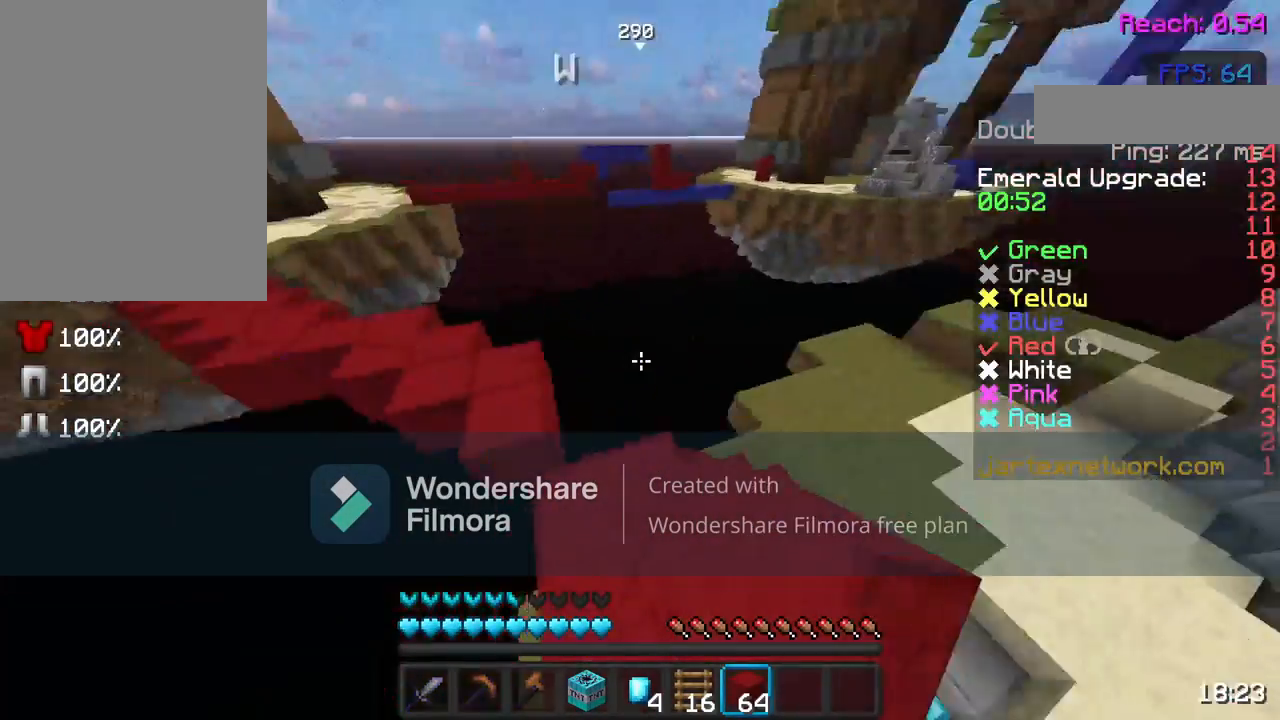
{"keys": ["w"], "mouse": [], "events": [[500, "w", "down"]]}